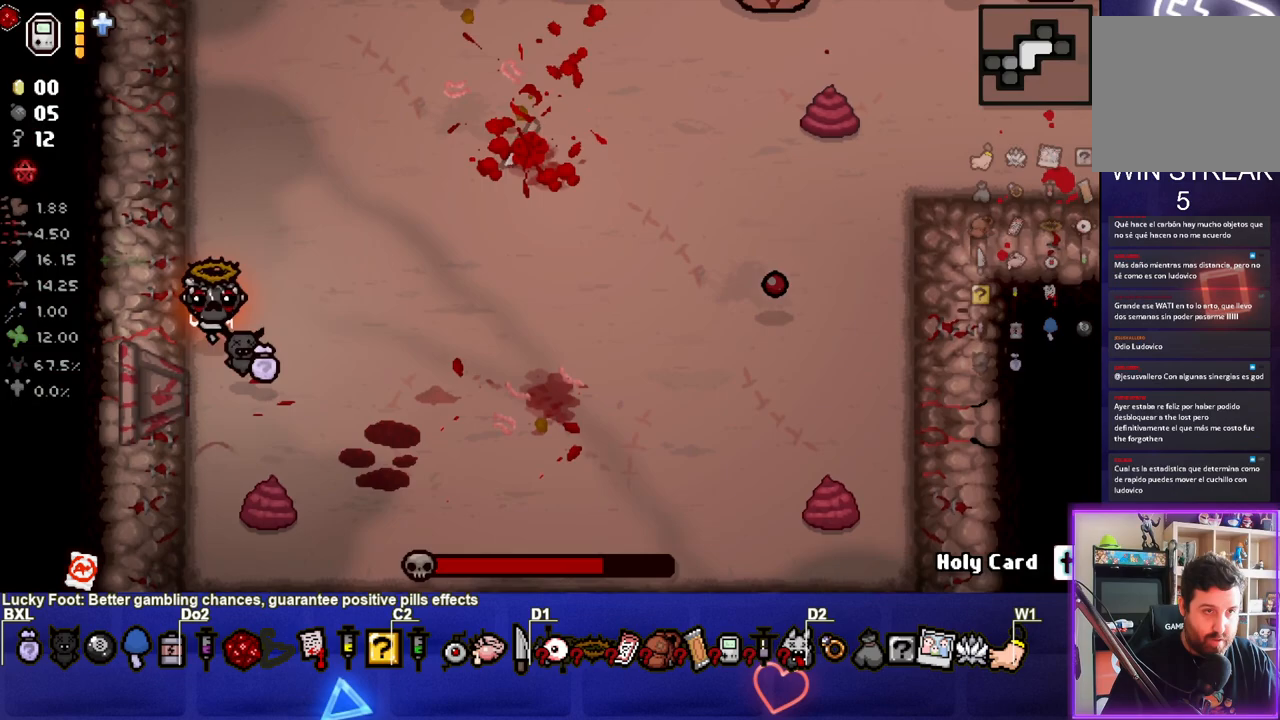
Gameplay with a controller (PlayStation layout); each line is a JSON object with the inputs held at the frame after it. "events" lists button and stick changes between this image and that frame as [ms after this image, input, new state], when the widget could be followed in between. Not read: L3 R3.
{"buttons": [], "left_stick": "up", "right_stick": "up", "events": [[150, "right_stick", "down"], [350, "right_stick", "center"], [433, "right_stick", "up"], [450, "left_stick", "up"]]}
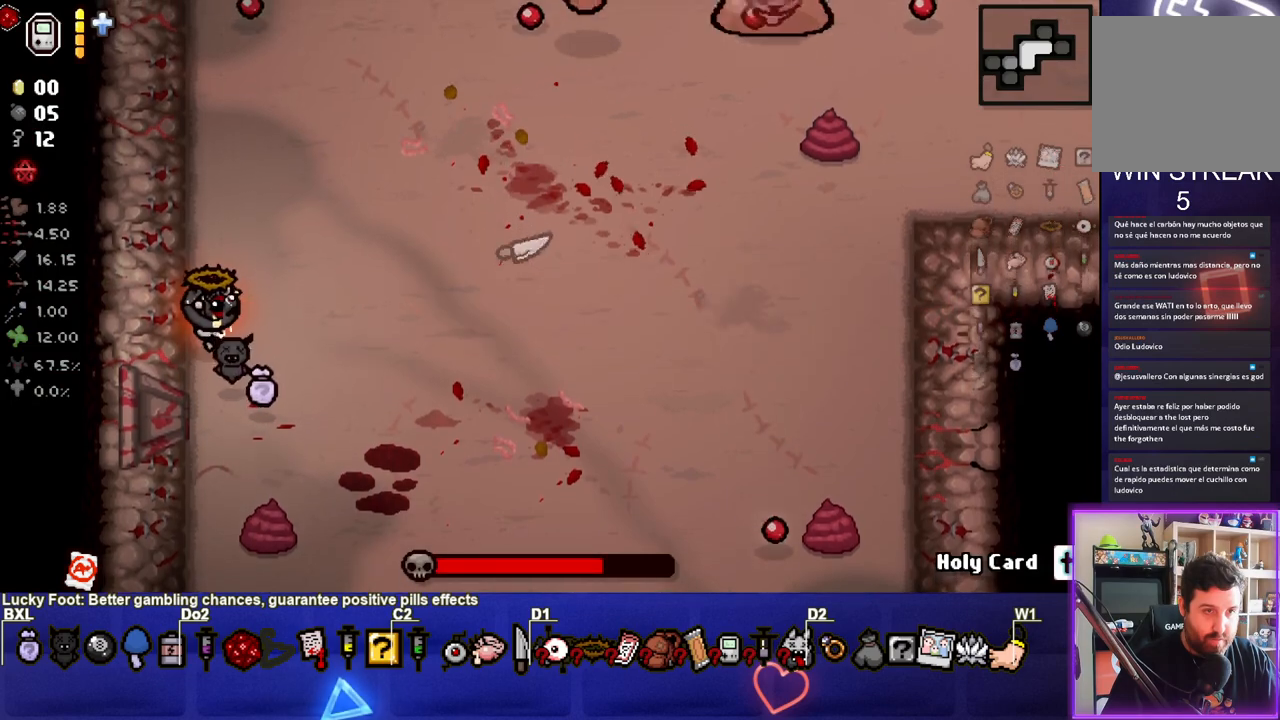
{"buttons": [], "left_stick": "center", "right_stick": "up", "events": [[333, "left_stick", "center"]]}
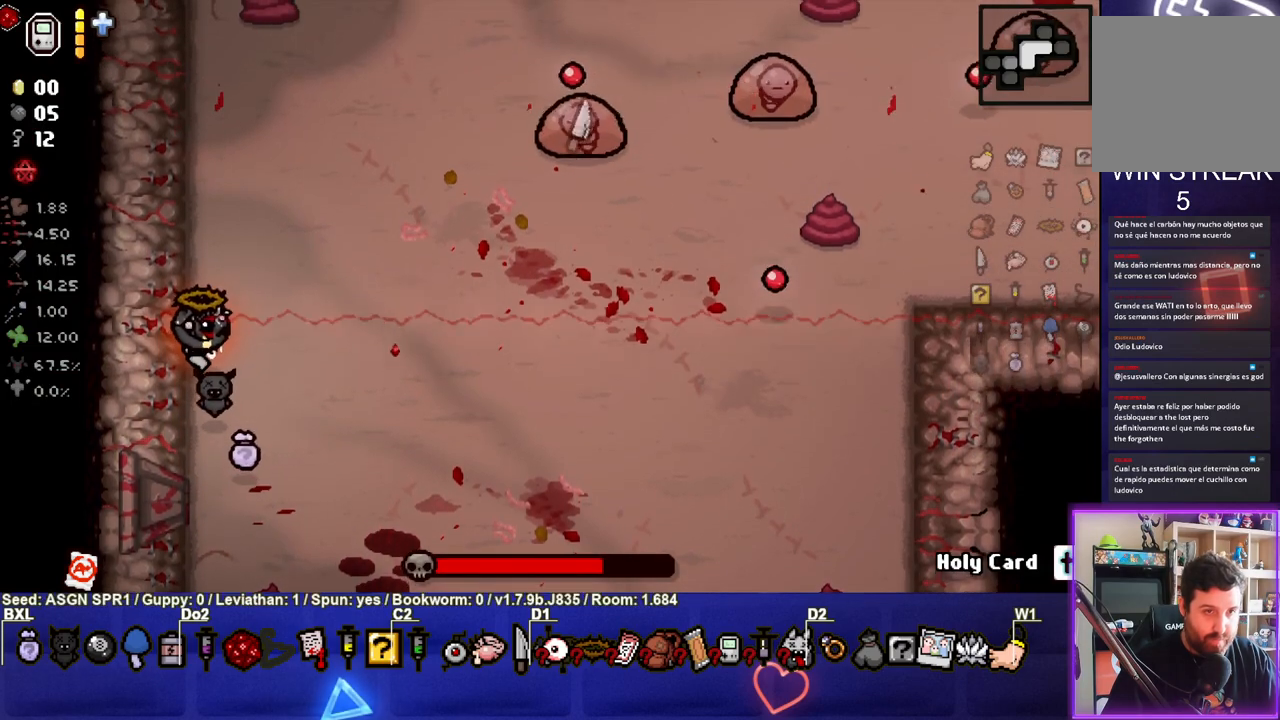
{"buttons": [], "left_stick": "center", "right_stick": "center", "events": [[17, "right_stick", "center"], [167, "right_stick", "down-left"], [300, "right_stick", "center"]]}
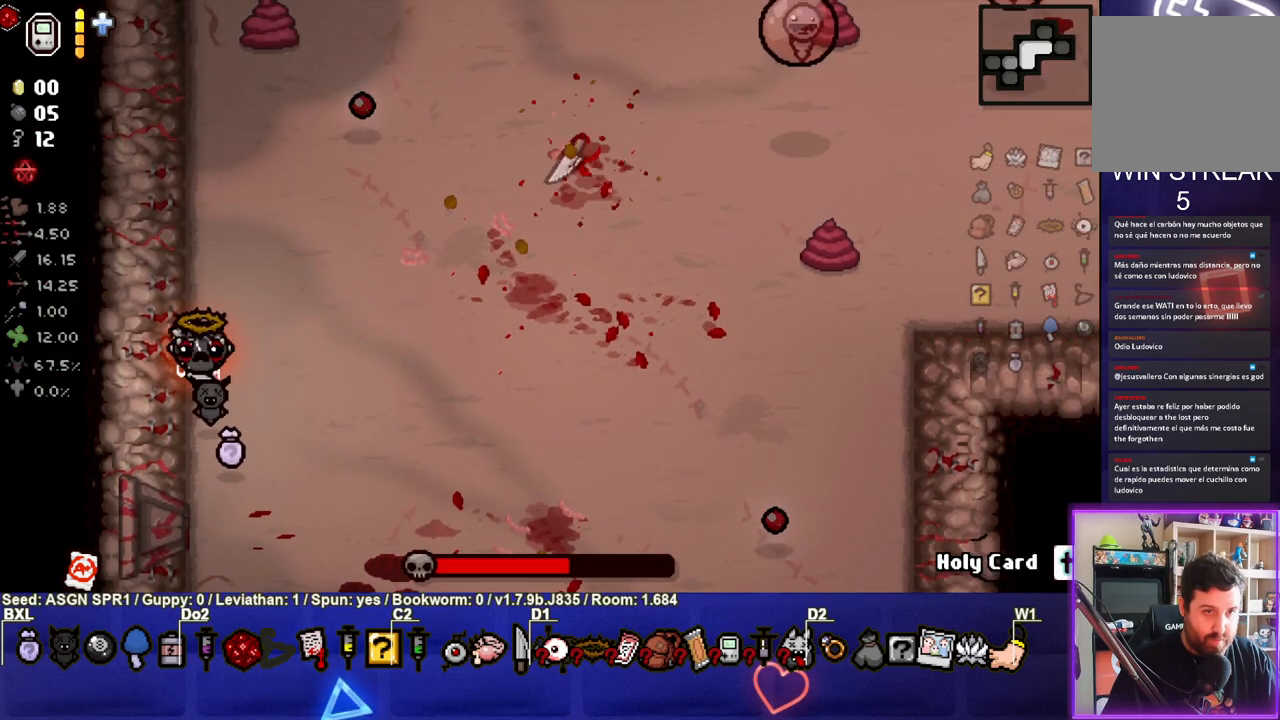
{"buttons": [], "left_stick": "up-right", "right_stick": "up-right", "events": [[17, "right_stick", "up-right"], [317, "left_stick", "up-right"]]}
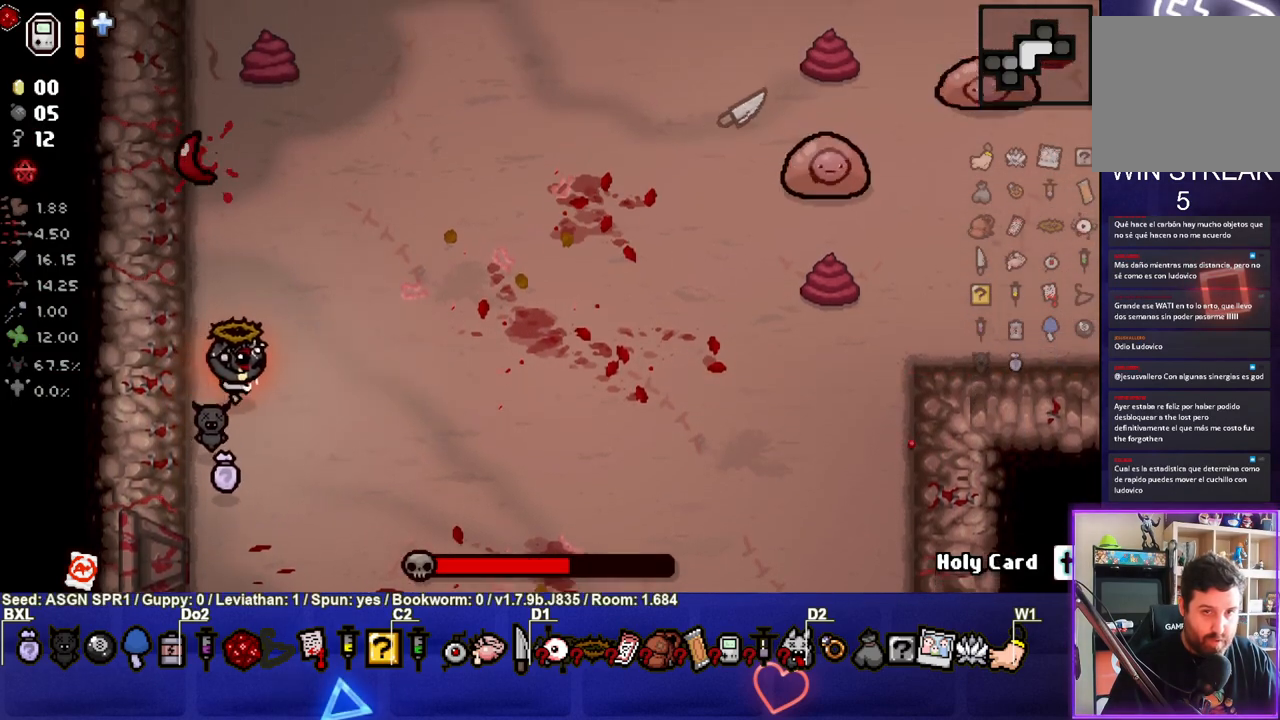
{"buttons": [], "left_stick": "center", "right_stick": "center", "events": [[50, "right_stick", "down-right"], [133, "left_stick", "center"], [183, "right_stick", "center"], [300, "right_stick", "down"], [400, "right_stick", "center"]]}
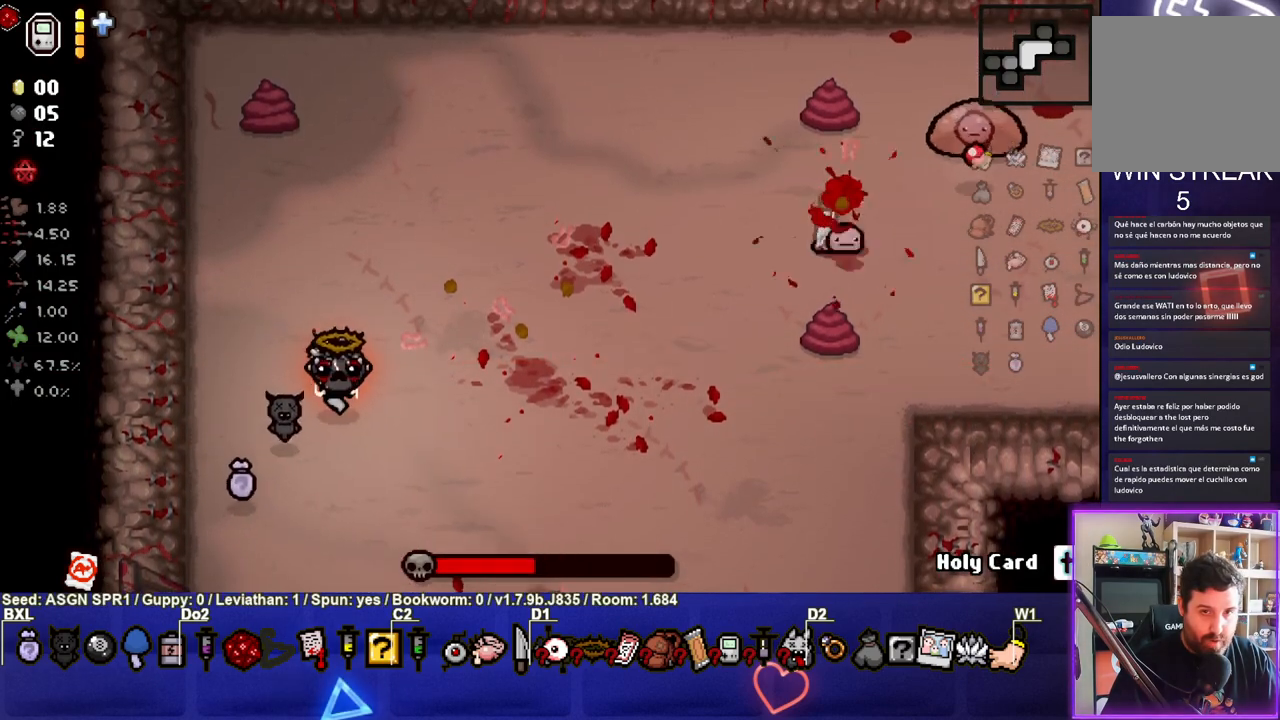
{"buttons": [], "left_stick": "center", "right_stick": "up-right", "events": [[167, "right_stick", "right"], [283, "right_stick", "up-right"]]}
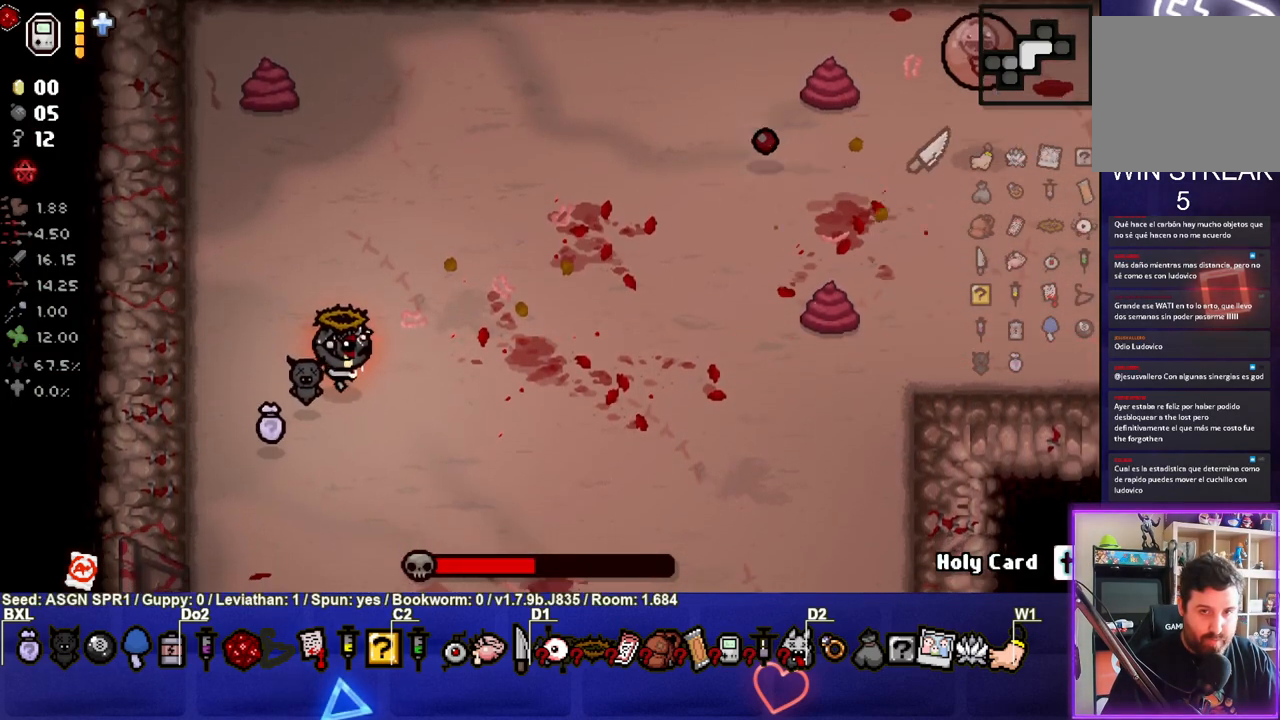
{"buttons": [], "left_stick": "center", "right_stick": "center", "events": [[133, "right_stick", "center"], [350, "right_stick", "down"], [500, "right_stick", "center"]]}
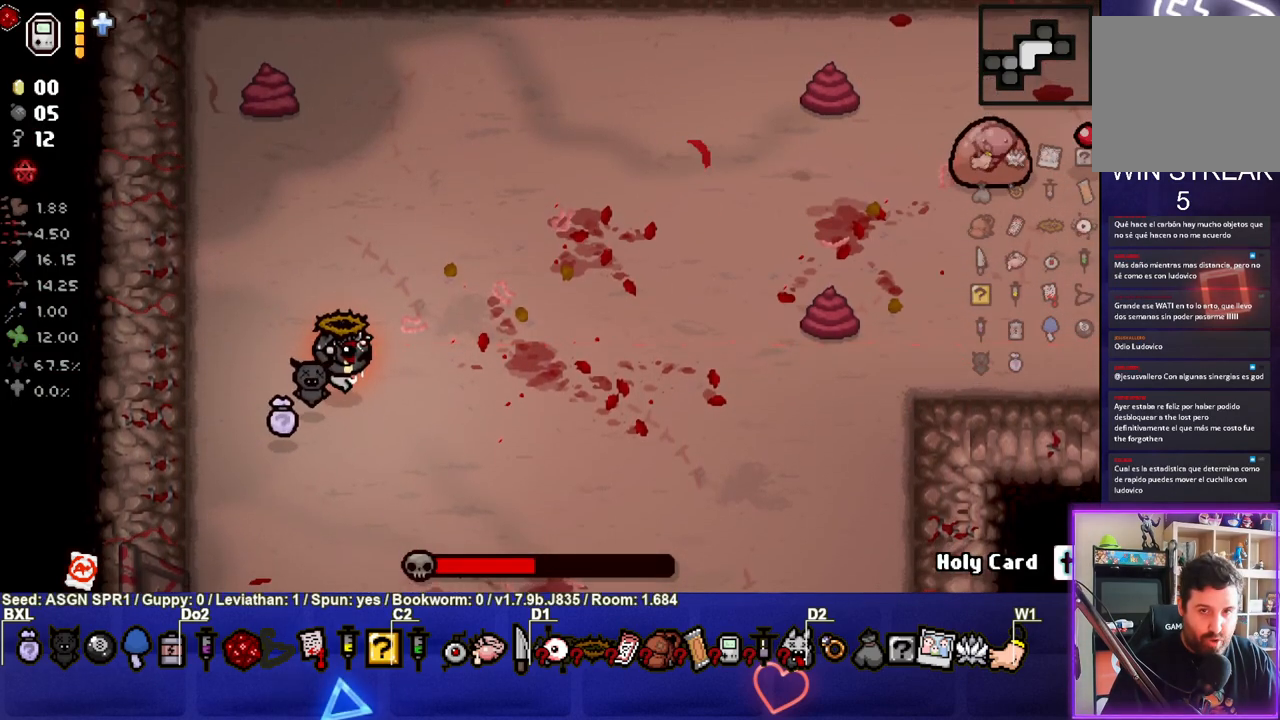
{"buttons": [], "left_stick": "center", "right_stick": "right", "events": [[500, "right_stick", "right"]]}
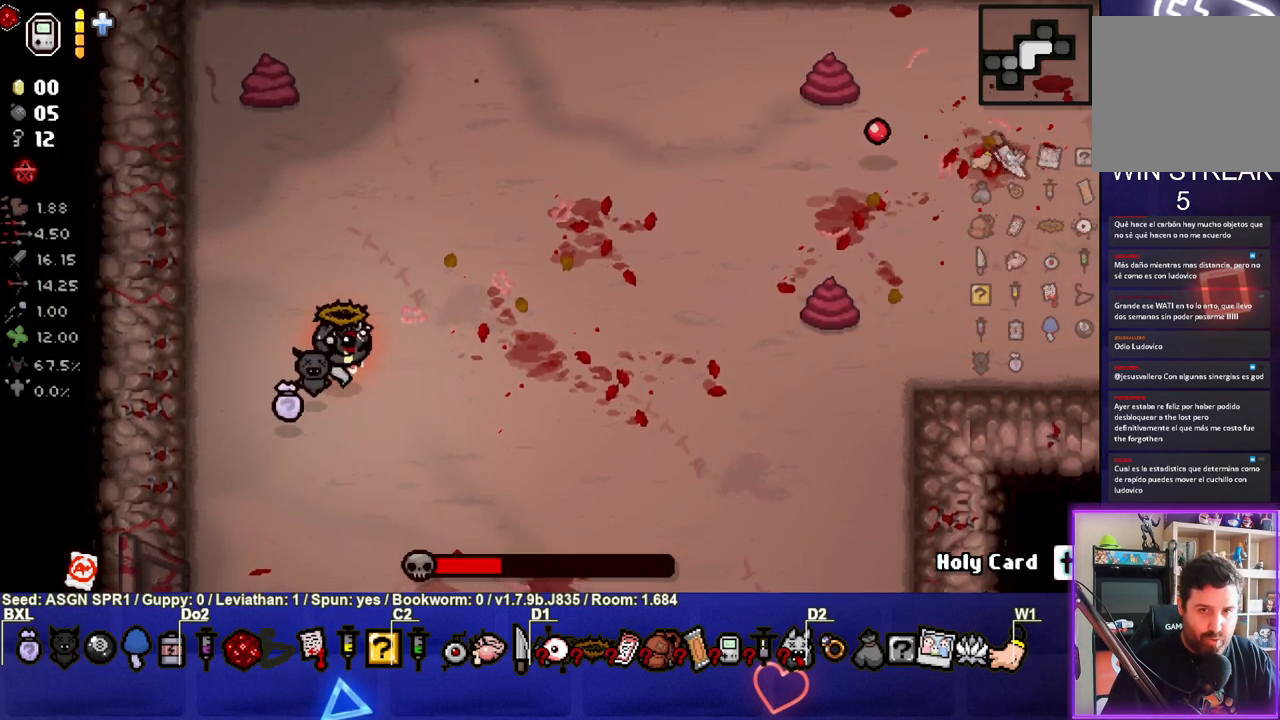
{"buttons": [], "left_stick": "center", "right_stick": "center", "events": [[33, "left_stick", "right"], [383, "left_stick", "center"], [500, "right_stick", "center"]]}
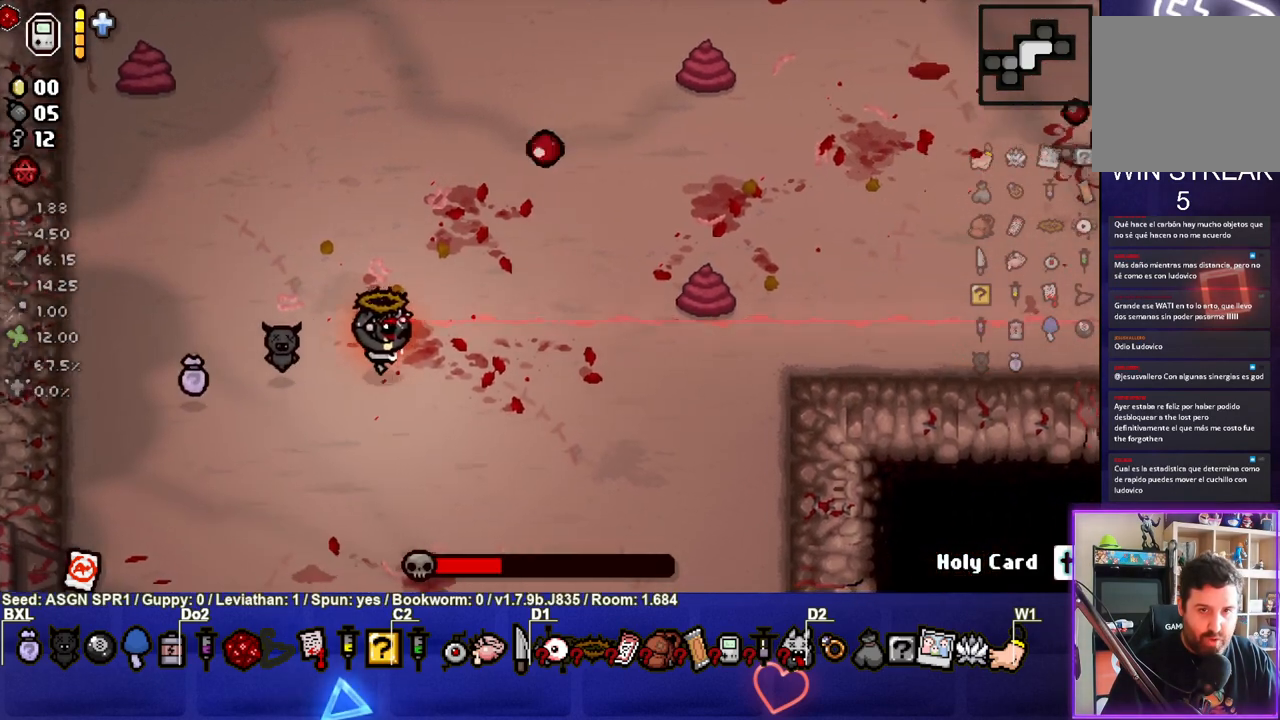
{"buttons": [], "left_stick": "center", "right_stick": "center", "events": [[17, "left_stick", "up-right"], [283, "left_stick", "center"]]}
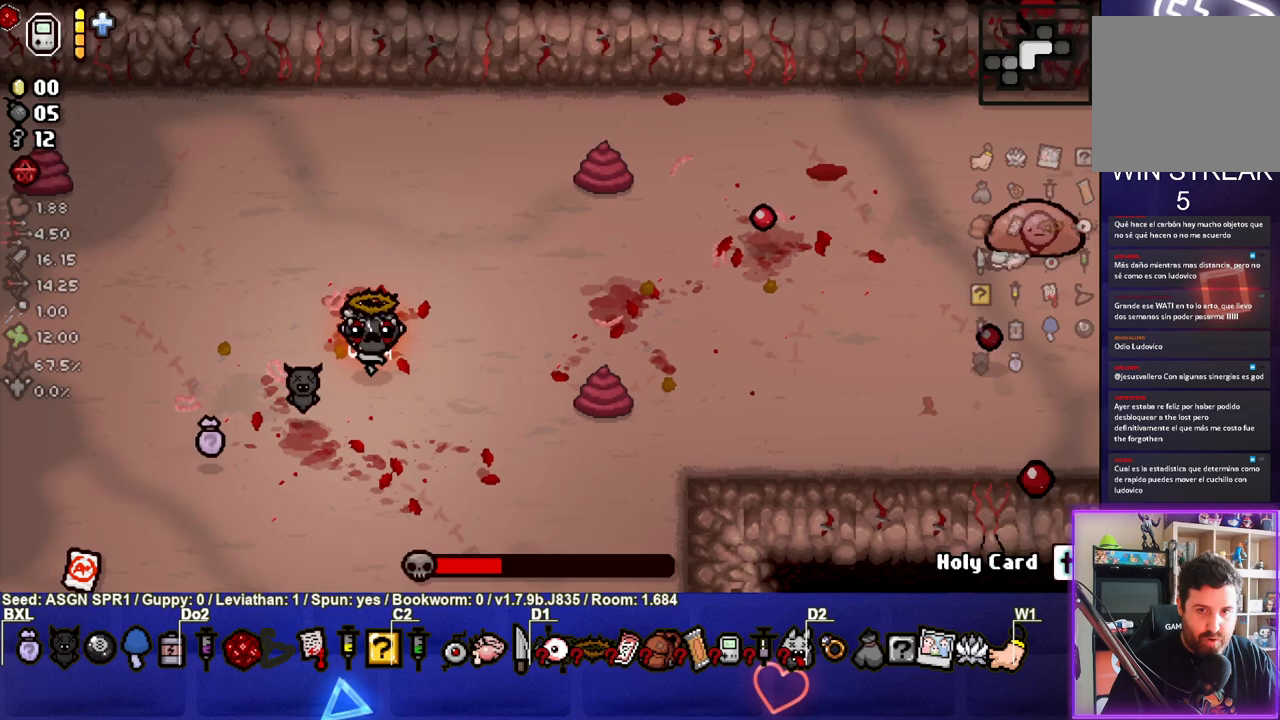
{"buttons": [], "left_stick": "center", "right_stick": "up", "events": [[50, "right_stick", "up-right"], [167, "right_stick", "center"], [333, "right_stick", "right"], [400, "right_stick", "center"], [500, "right_stick", "up"]]}
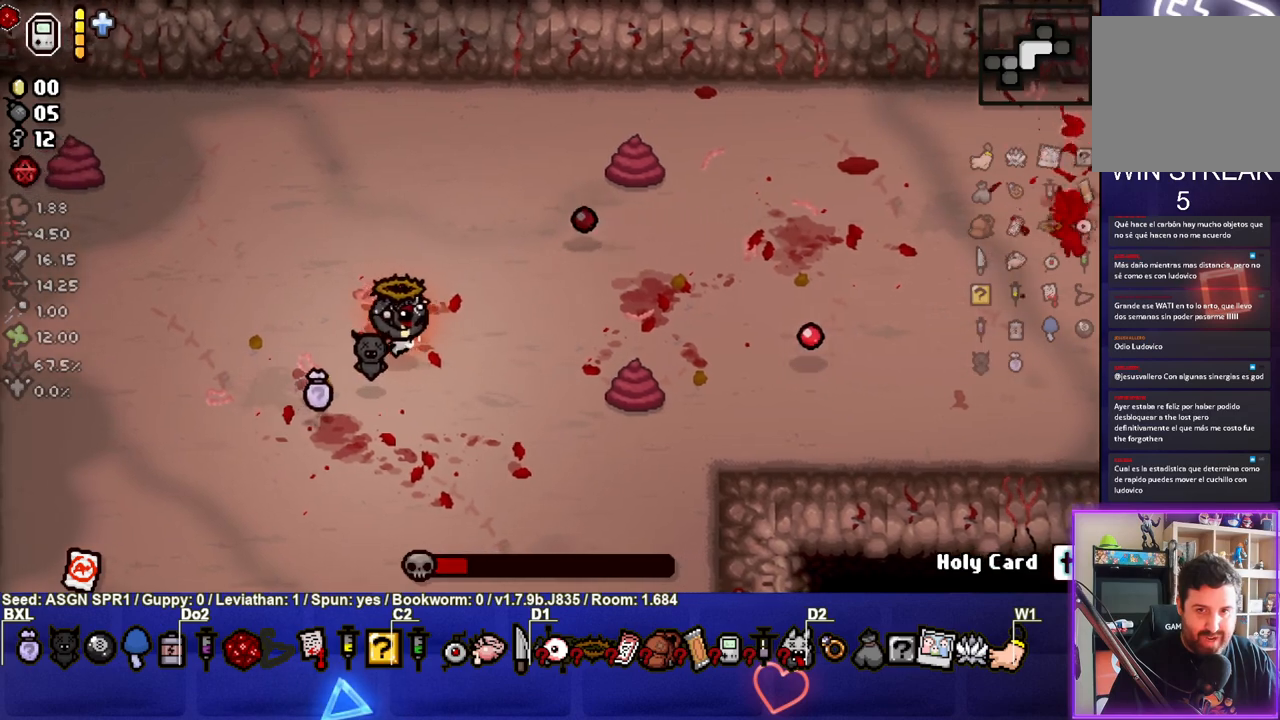
{"buttons": [], "left_stick": "center", "right_stick": "center", "events": [[67, "right_stick", "center"], [167, "right_stick", "down"], [283, "left_stick", "left"], [333, "right_stick", "center"], [433, "left_stick", "center"]]}
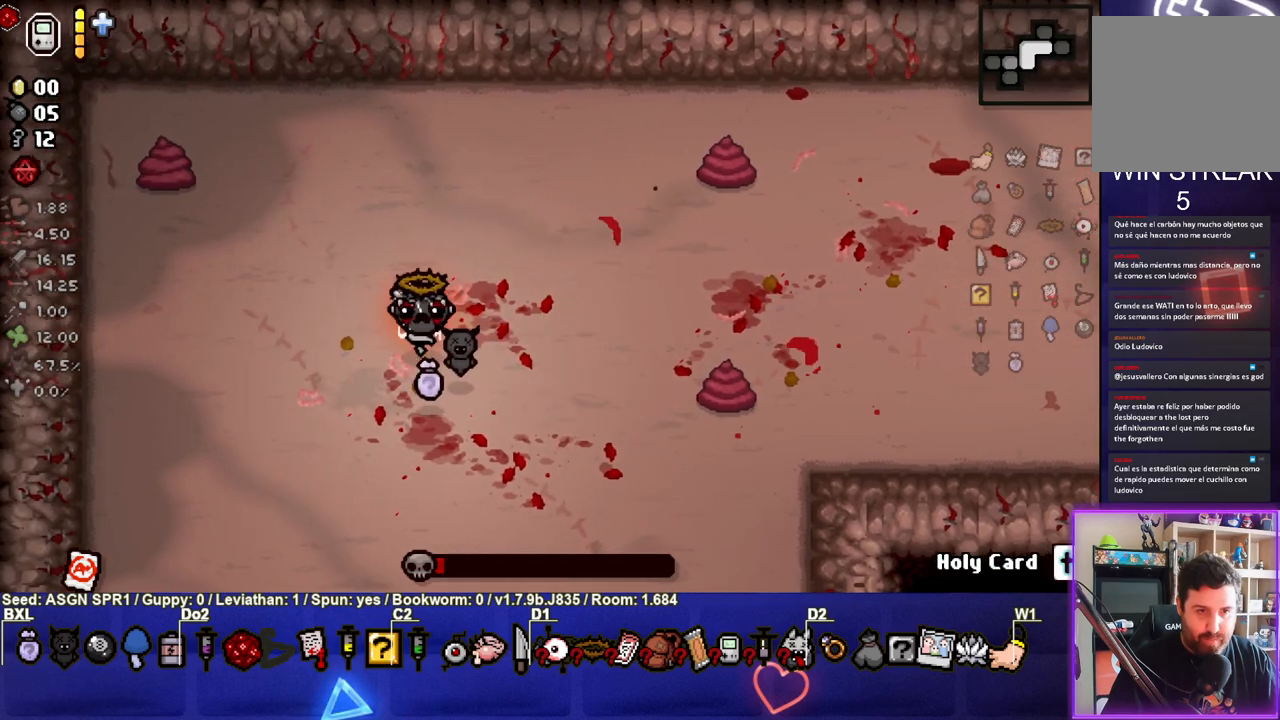
{"buttons": [], "left_stick": "center", "right_stick": "down-right", "events": [[50, "left_stick", "up-right"], [367, "right_stick", "down-right"], [500, "left_stick", "center"]]}
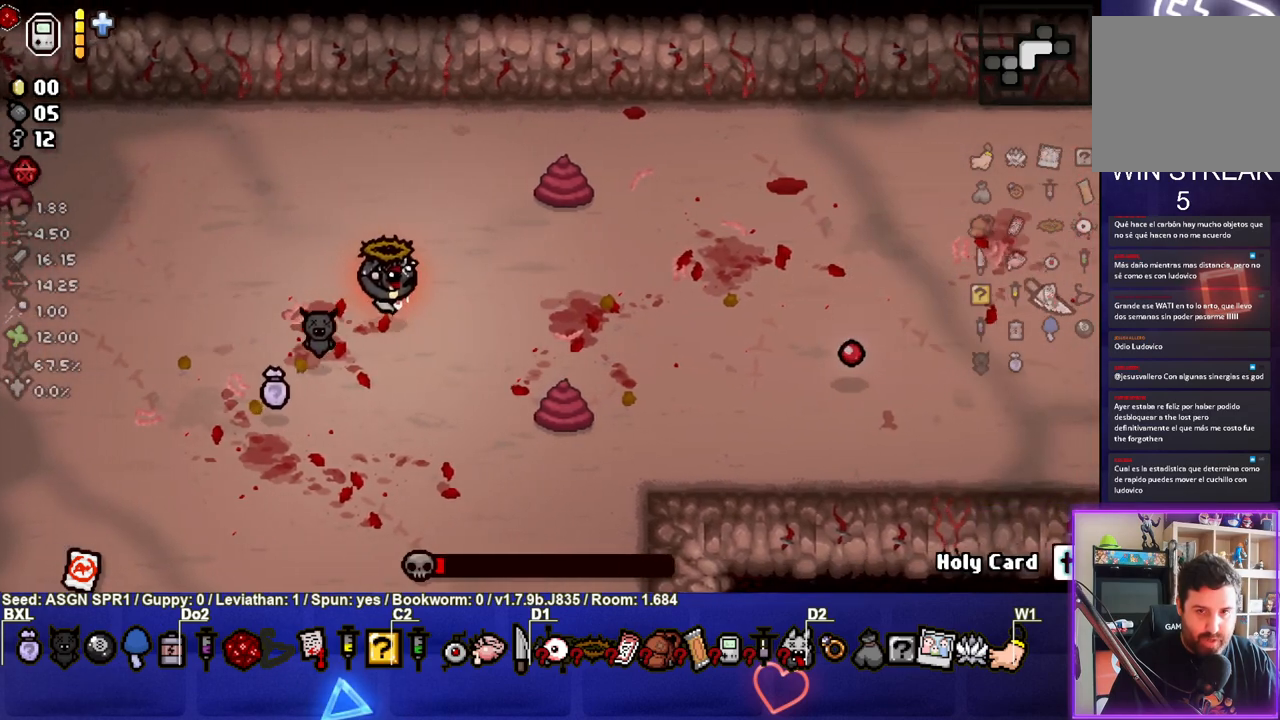
{"buttons": [], "left_stick": "center", "right_stick": "center", "events": [[150, "right_stick", "center"], [300, "left_stick", "right"], [467, "left_stick", "center"]]}
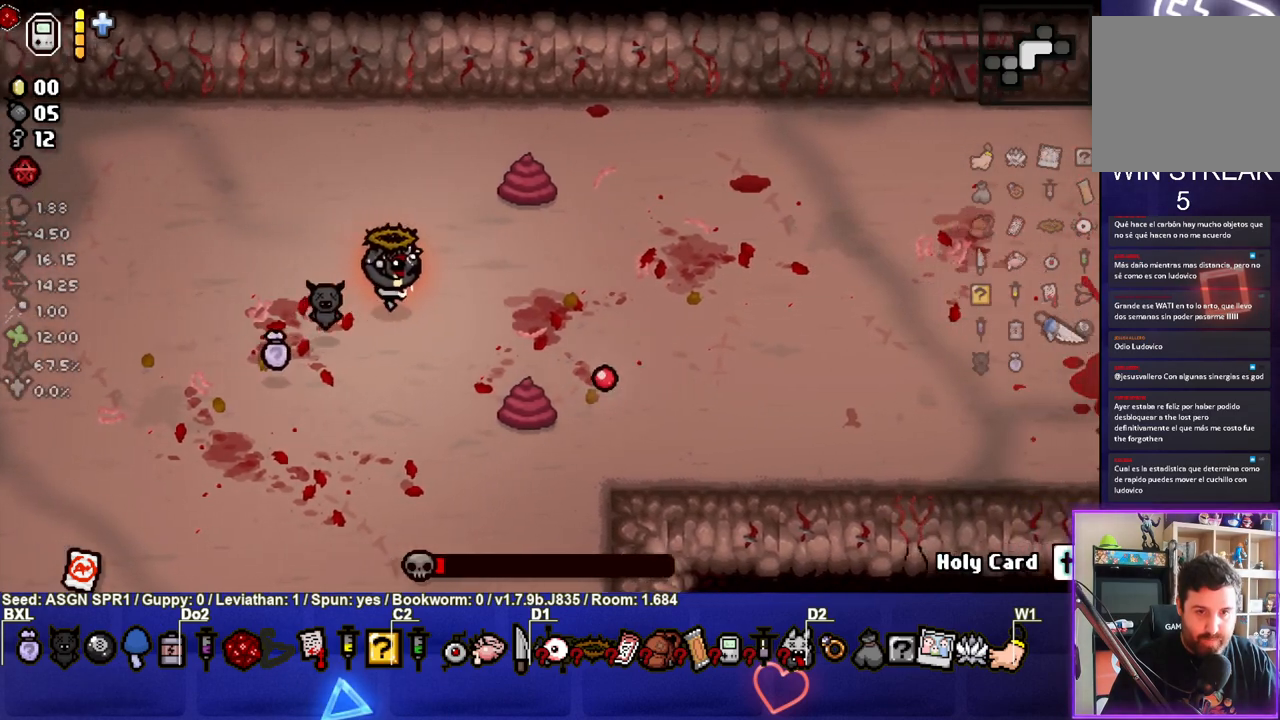
{"buttons": [], "left_stick": "right", "right_stick": "down", "events": [[83, "left_stick", "right"], [167, "right_stick", "up-right"], [383, "left_stick", "center"], [433, "left_stick", "right"], [433, "right_stick", "center"], [500, "right_stick", "down"]]}
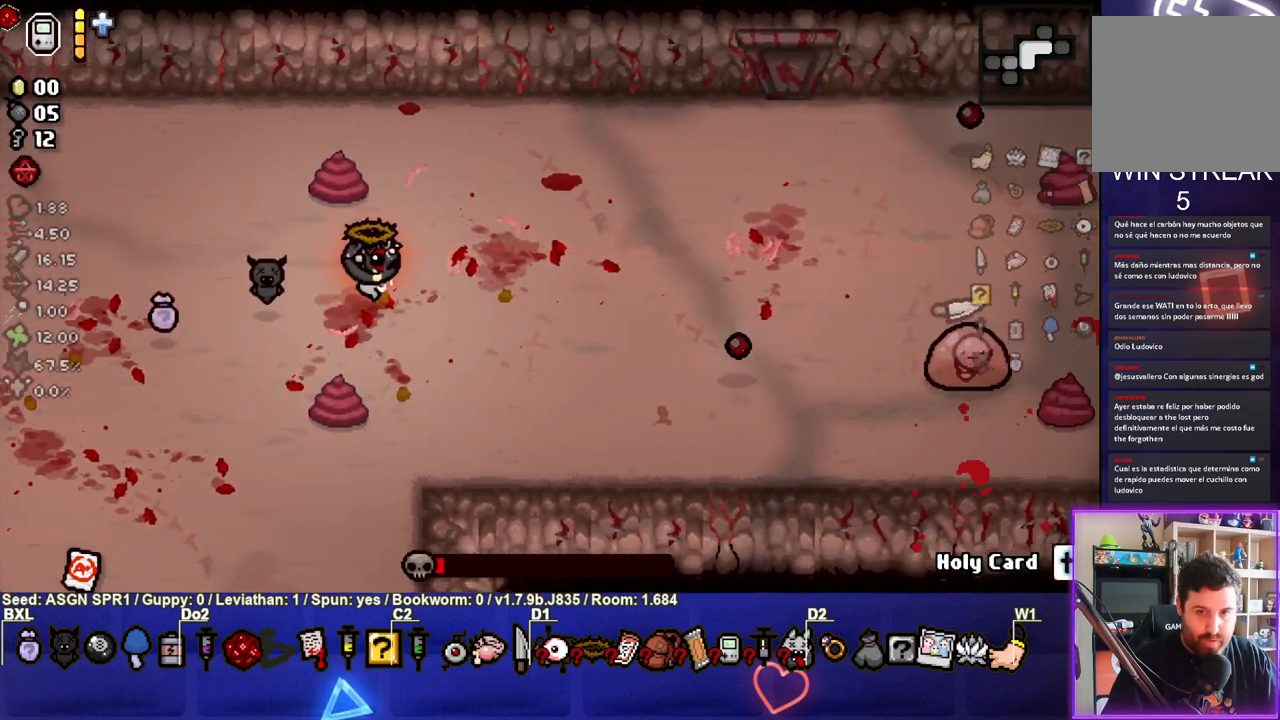
{"buttons": [], "left_stick": "center", "right_stick": "center", "events": [[167, "right_stick", "center"], [183, "left_stick", "center"], [267, "left_stick", "up-right"], [400, "left_stick", "center"], [400, "right_stick", "up-left"], [500, "right_stick", "center"]]}
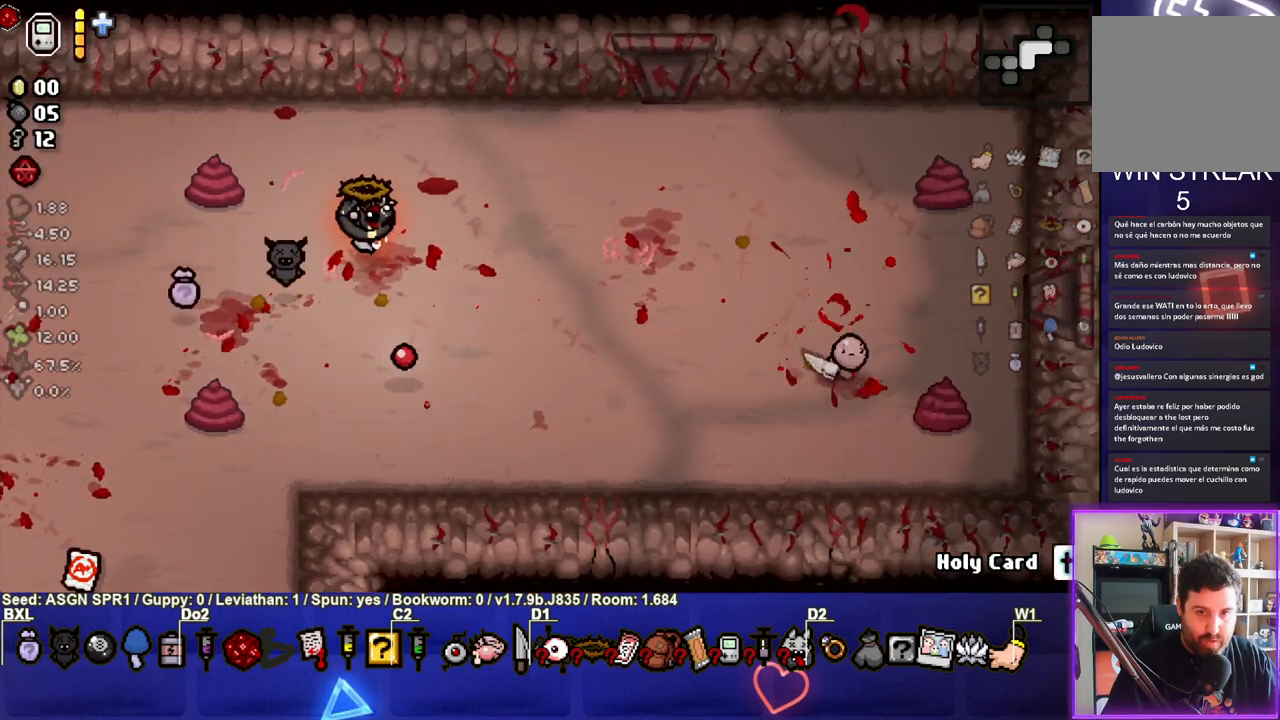
{"buttons": [], "left_stick": "right", "right_stick": "center", "events": [[67, "left_stick", "right"], [367, "left_stick", "center"], [450, "left_stick", "right"]]}
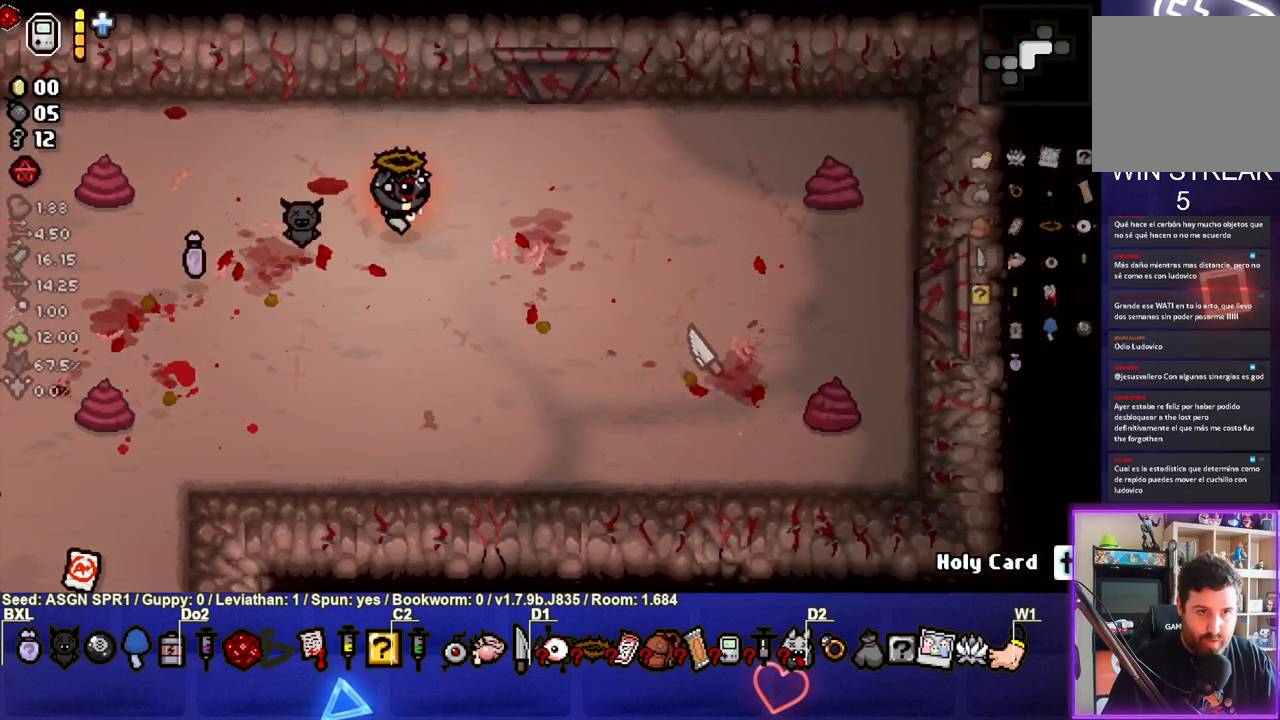
{"buttons": [], "left_stick": "center", "right_stick": "center", "events": [[100, "left_stick", "down-right"], [283, "left_stick", "right"], [500, "left_stick", "center"]]}
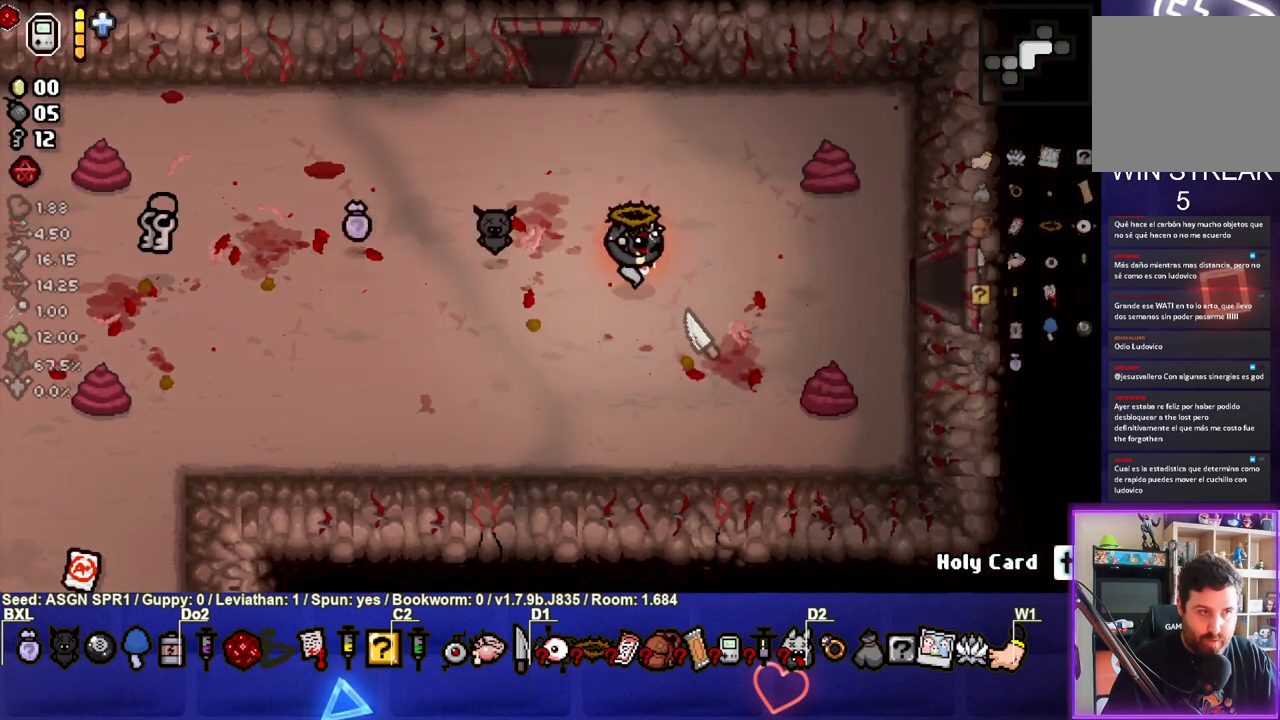
{"buttons": [], "left_stick": "right", "right_stick": "center", "events": [[150, "left_stick", "down-right"], [250, "left_stick", "right"]]}
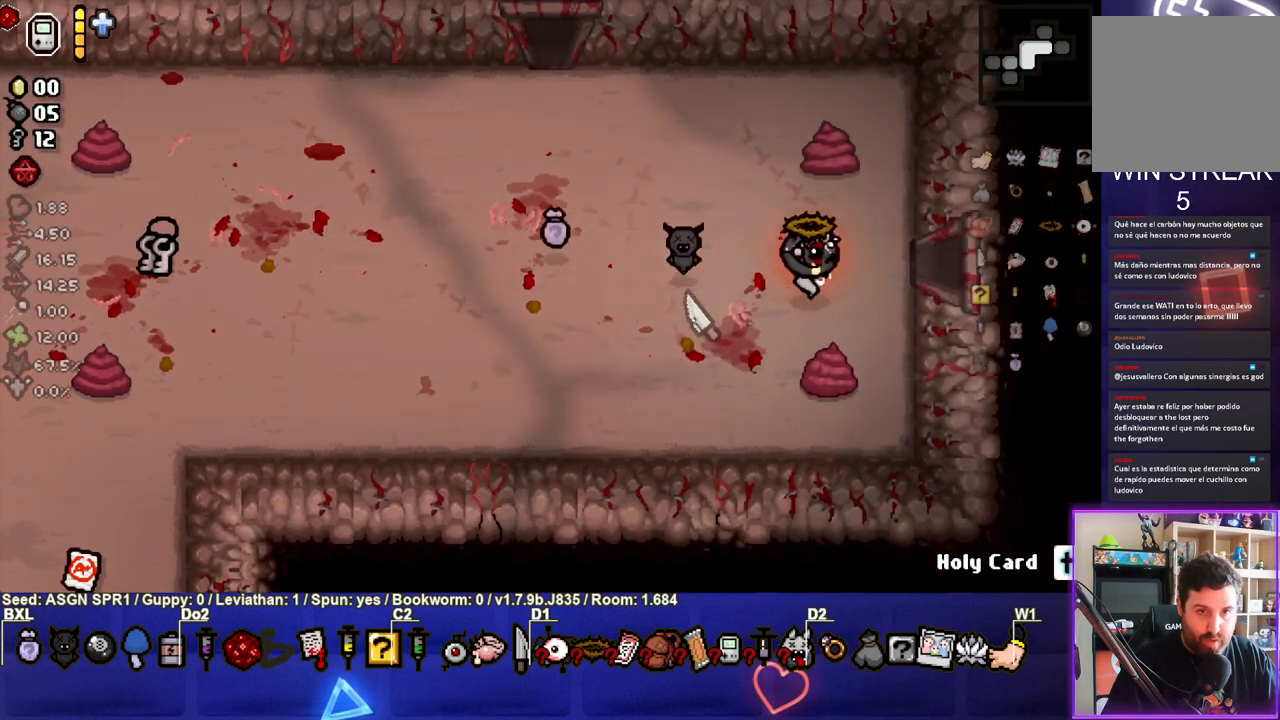
{"buttons": [], "left_stick": "center", "right_stick": "center", "events": [[350, "left_stick", "up-right"], [500, "left_stick", "center"]]}
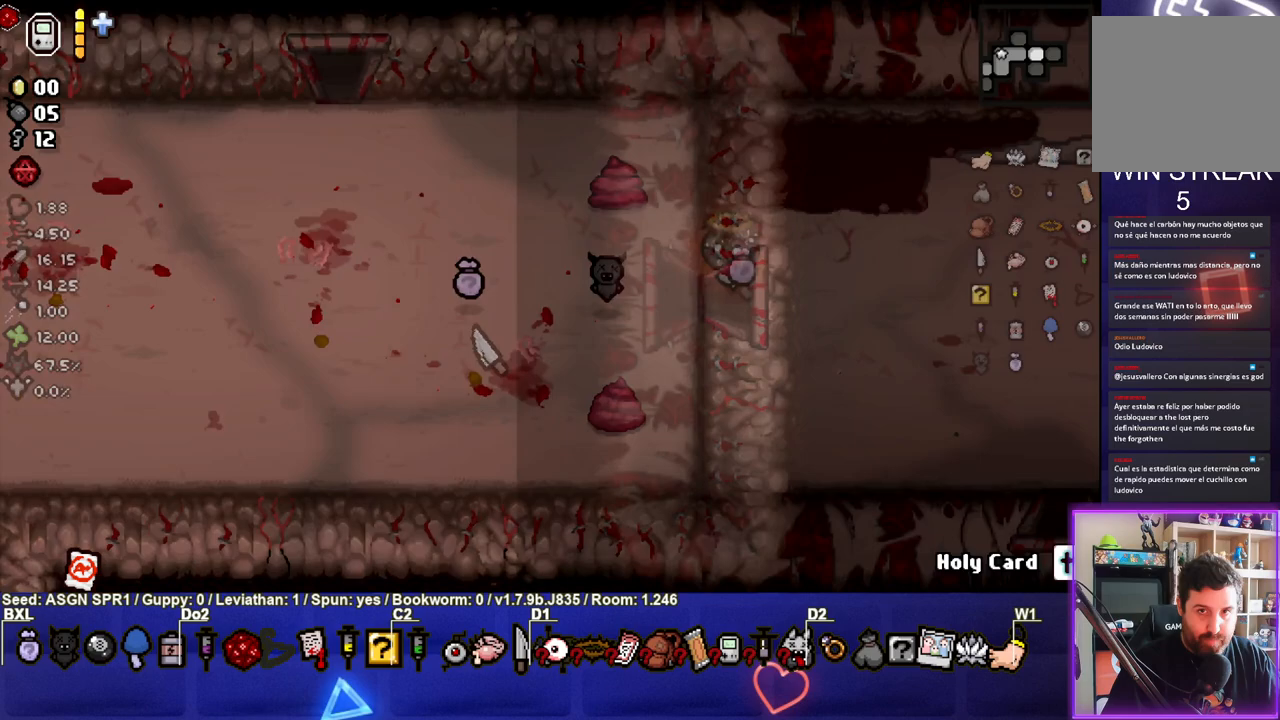
{"buttons": [], "left_stick": "center", "right_stick": "up-right", "events": [[200, "right_stick", "right"], [433, "right_stick", "up-right"]]}
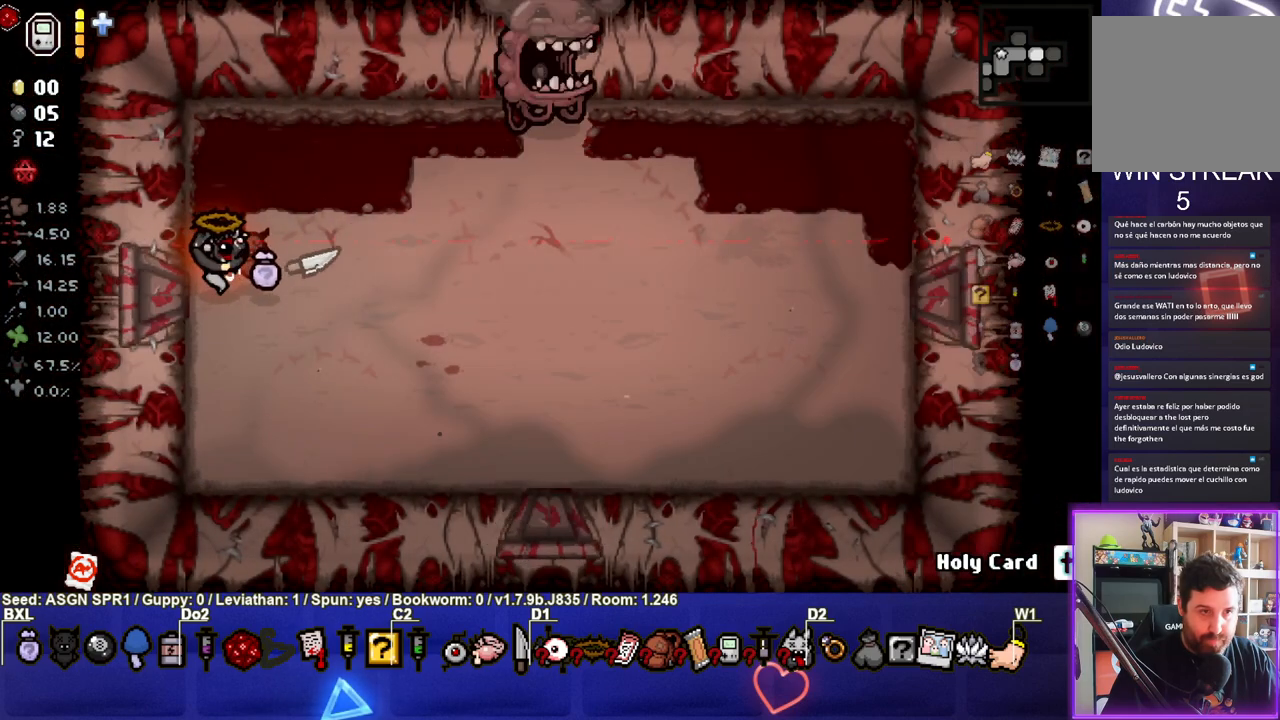
{"buttons": [], "left_stick": "center", "right_stick": "up-right", "events": []}
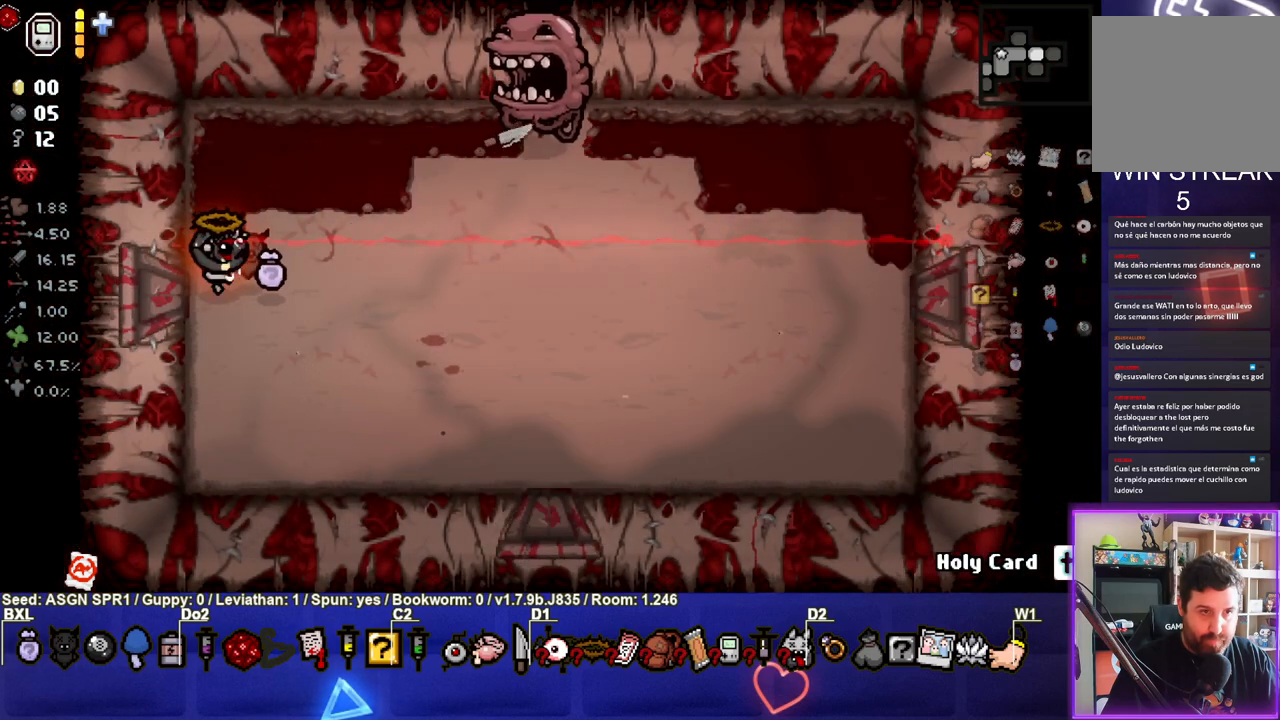
{"buttons": [], "left_stick": "center", "right_stick": "center", "events": [[17, "right_stick", "center"], [133, "right_stick", "down"], [233, "right_stick", "down-left"], [400, "right_stick", "center"]]}
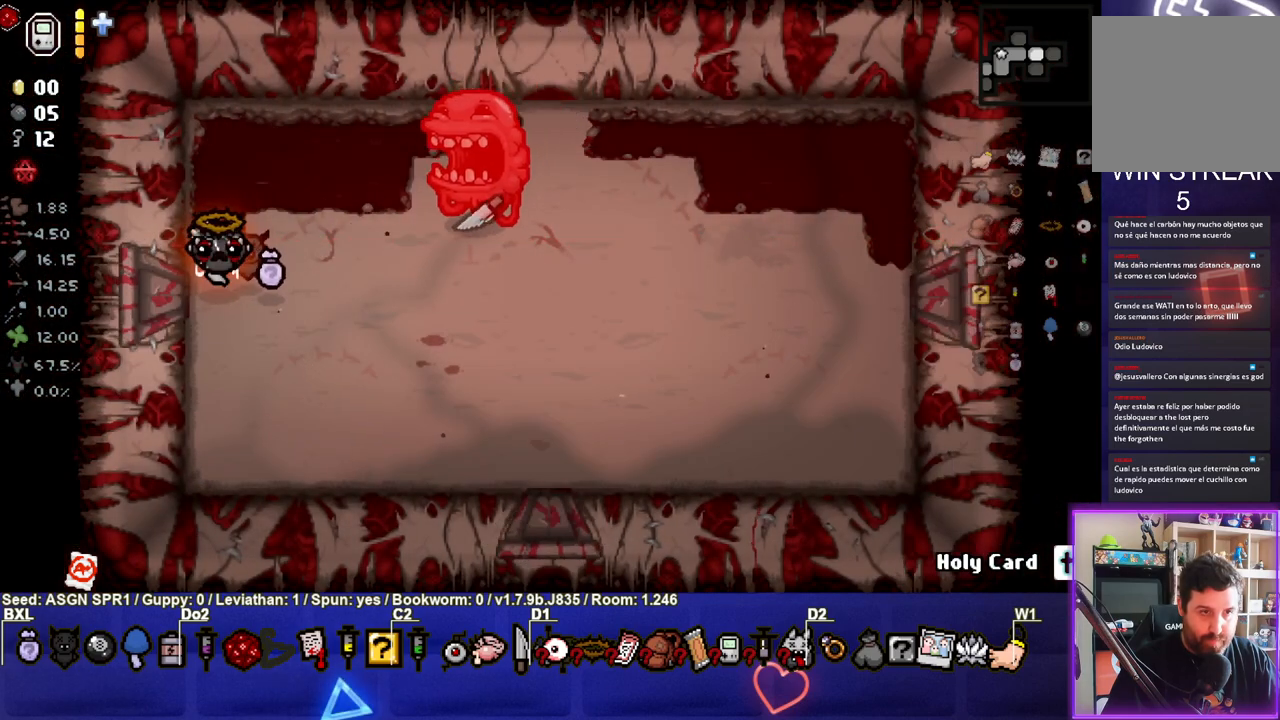
{"buttons": [], "left_stick": "right", "right_stick": "center", "events": [[200, "right_stick", "down-left"], [317, "right_stick", "center"], [500, "left_stick", "right"]]}
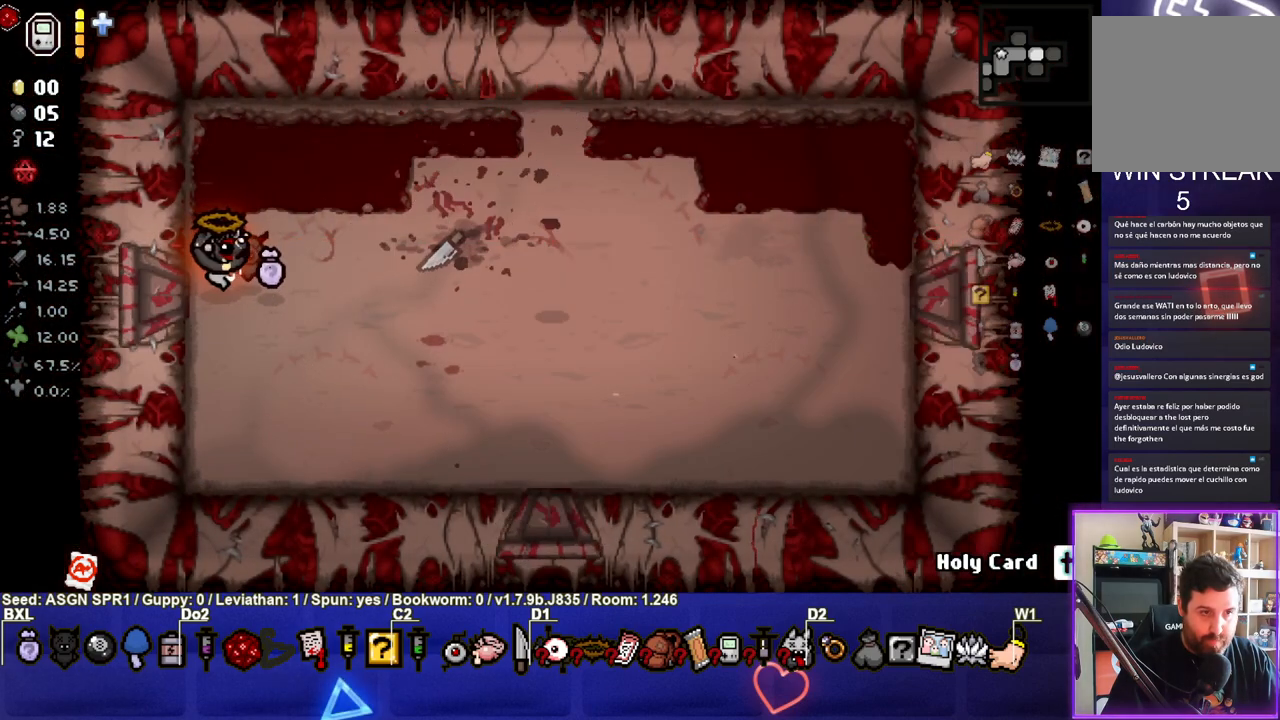
{"buttons": [], "left_stick": "center", "right_stick": "center", "events": [[433, "left_stick", "center"]]}
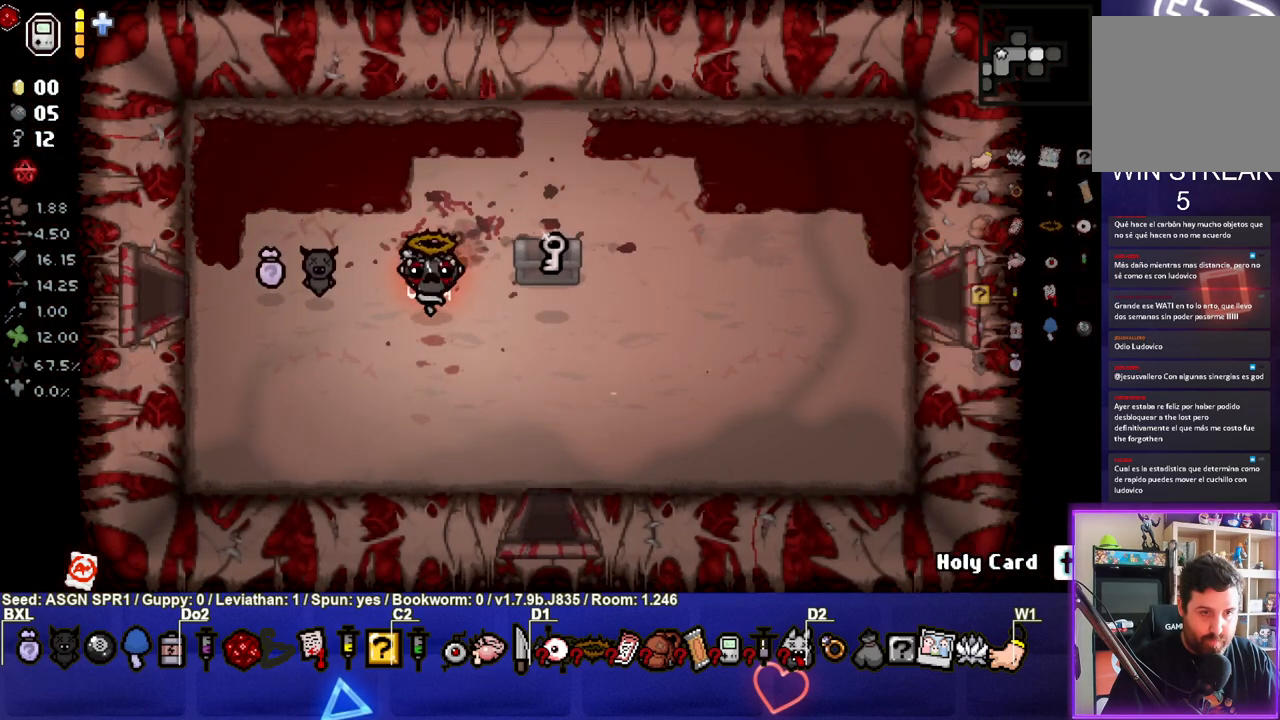
{"buttons": [], "left_stick": "center", "right_stick": "center", "events": [[50, "left_stick", "up-right"], [283, "left_stick", "center"], [333, "left_stick", "down-left"], [467, "left_stick", "center"]]}
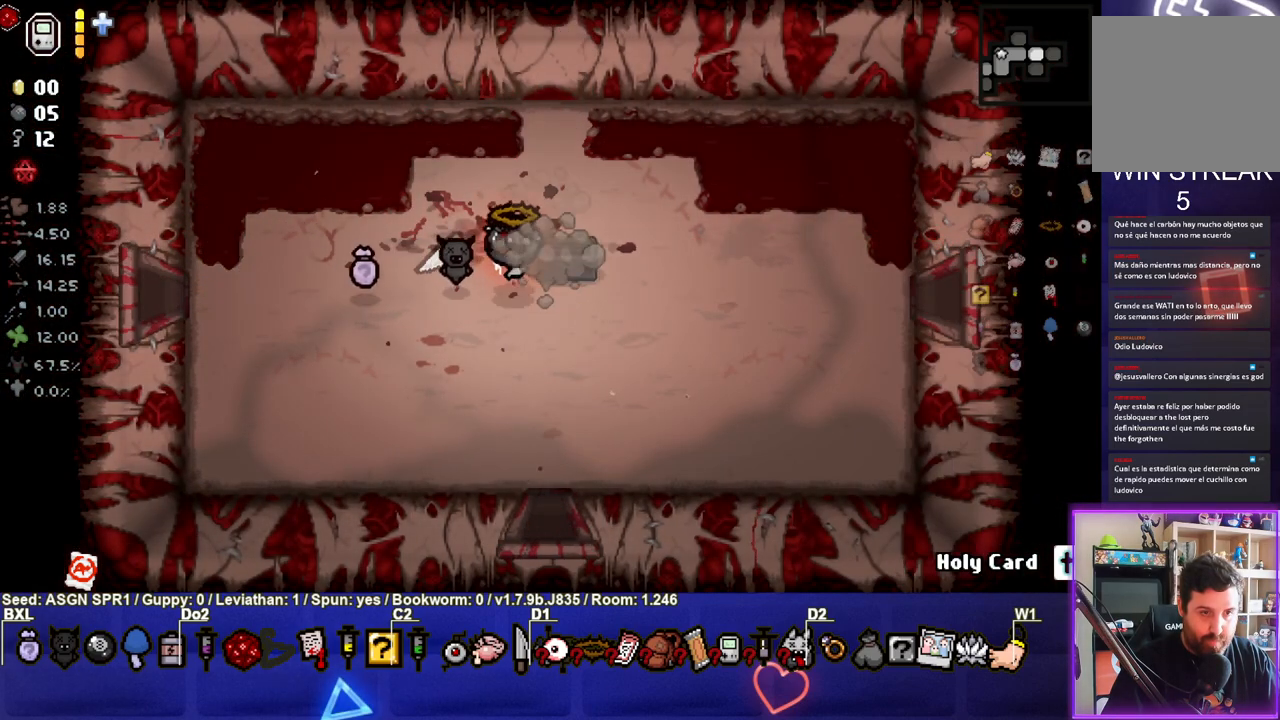
{"buttons": [], "left_stick": "down-left", "right_stick": "center", "events": [[383, "left_stick", "down-left"]]}
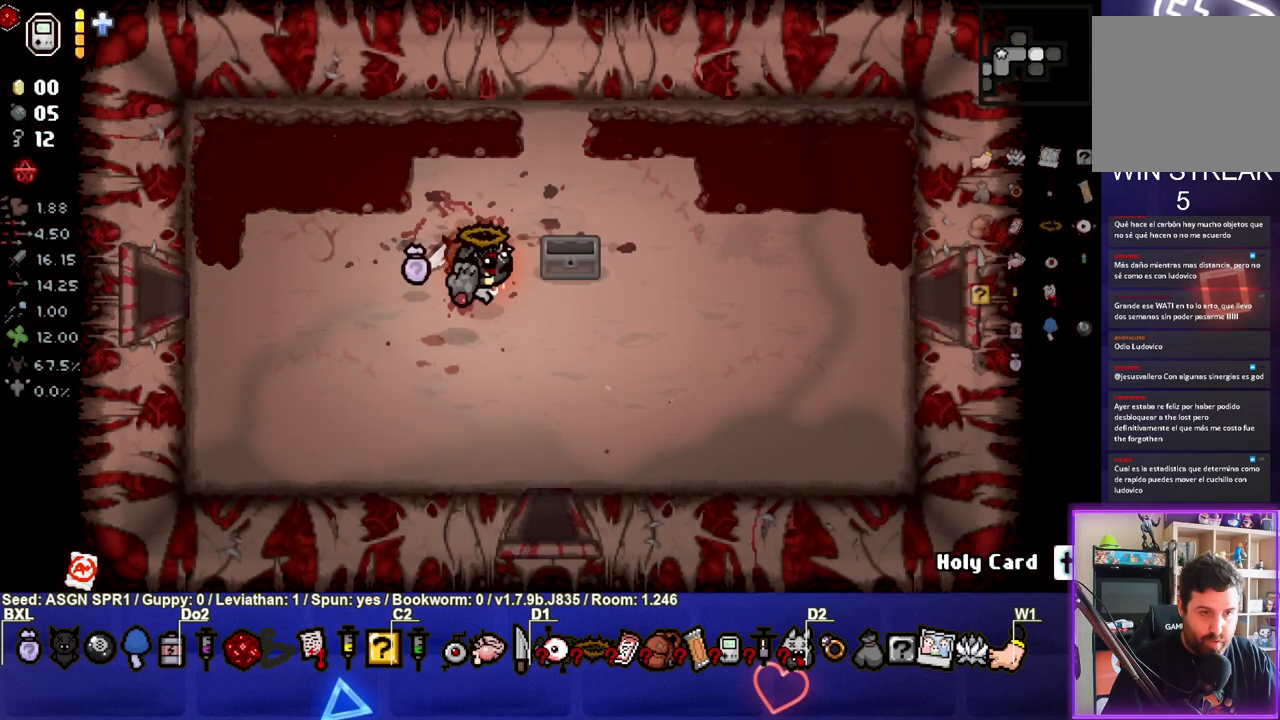
{"buttons": [], "left_stick": "down", "right_stick": "center", "events": [[33, "left_stick", "down-right"], [300, "left_stick", "down"]]}
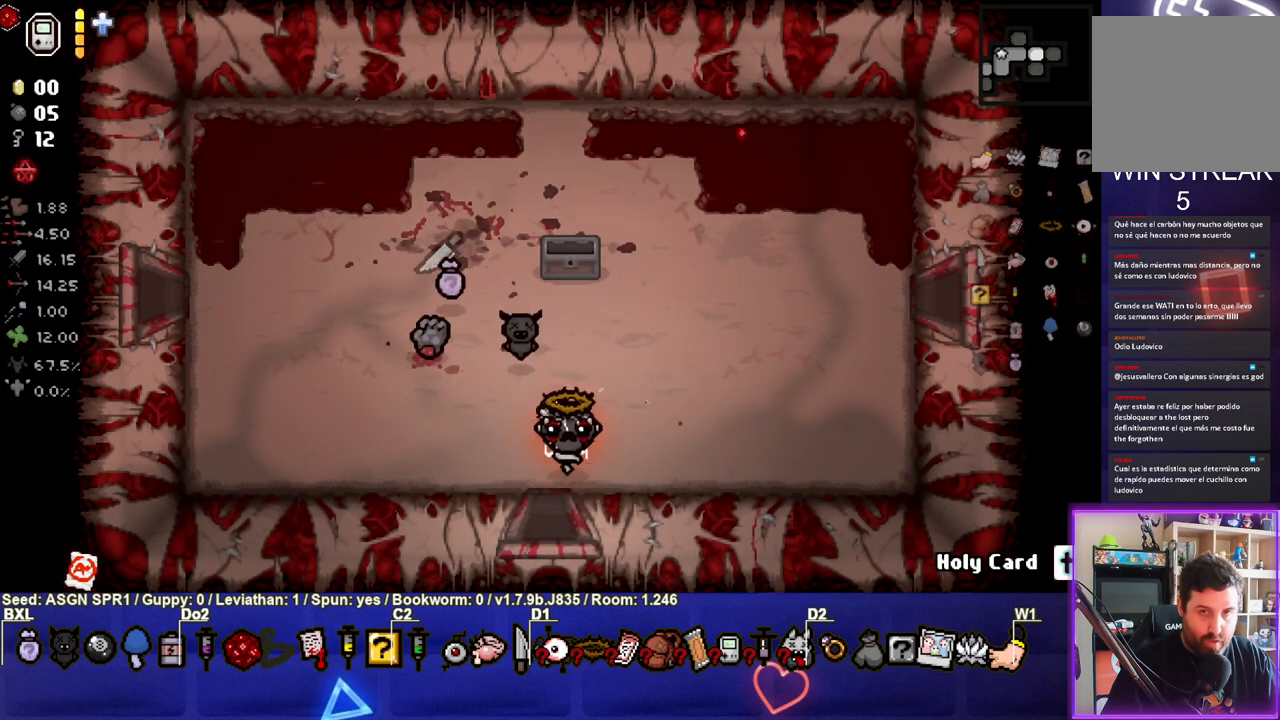
{"buttons": [], "left_stick": "center", "right_stick": "down", "events": [[217, "left_stick", "center"], [500, "right_stick", "down"]]}
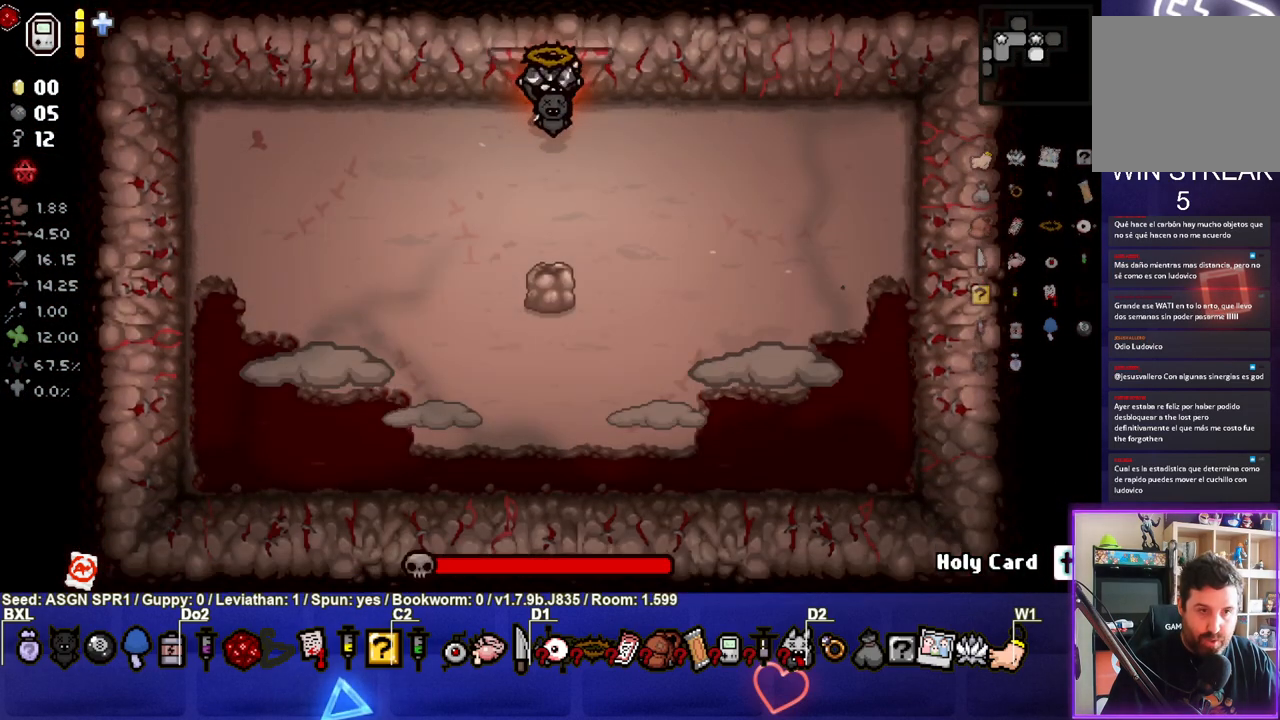
{"buttons": [], "left_stick": "center", "right_stick": "down-left", "events": [[250, "right_stick", "center"], [367, "left_stick", "left"], [367, "right_stick", "down-left"], [500, "left_stick", "center"]]}